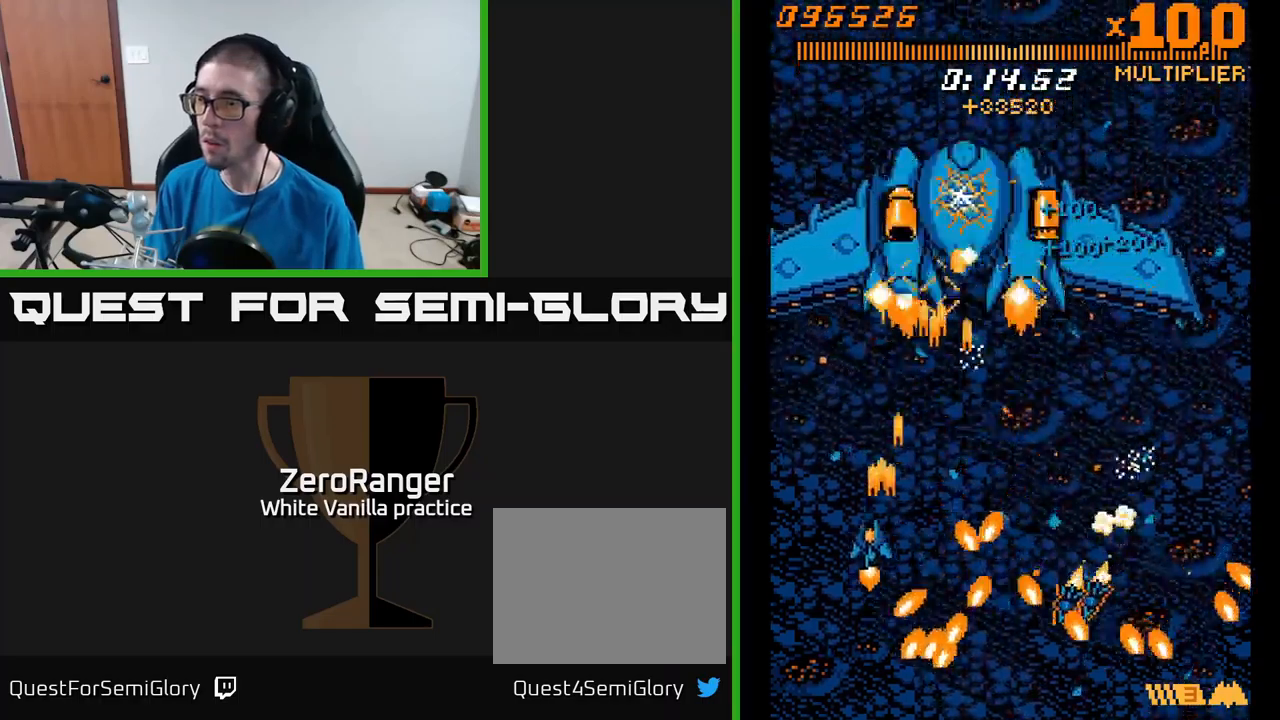
Gameplay with a controller (Xbox layout); each line is a JSON object with the inputs held at the frame after it. "events" lists button and stick changes between this image and that frame as [ms after this image, input, new state], when the widget could be followed in between. Not read: left_stick.
{"buttons": ["A", "DPAD_UP"], "right_stick": "center", "events": [[117, "DPAD_LEFT", "up"], [133, "DPAD_RIGHT", "down"], [400, "DPAD_RIGHT", "up"]]}
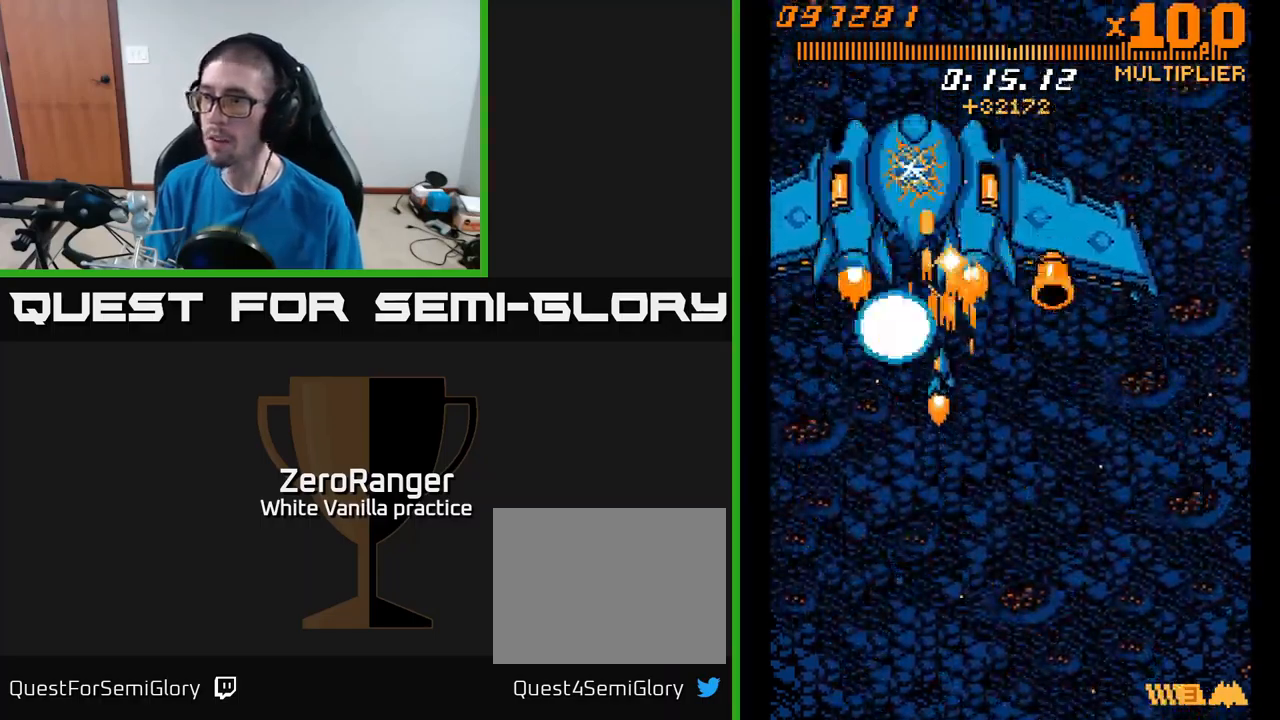
{"buttons": ["A"], "right_stick": "center", "events": [[267, "DPAD_UP", "up"]]}
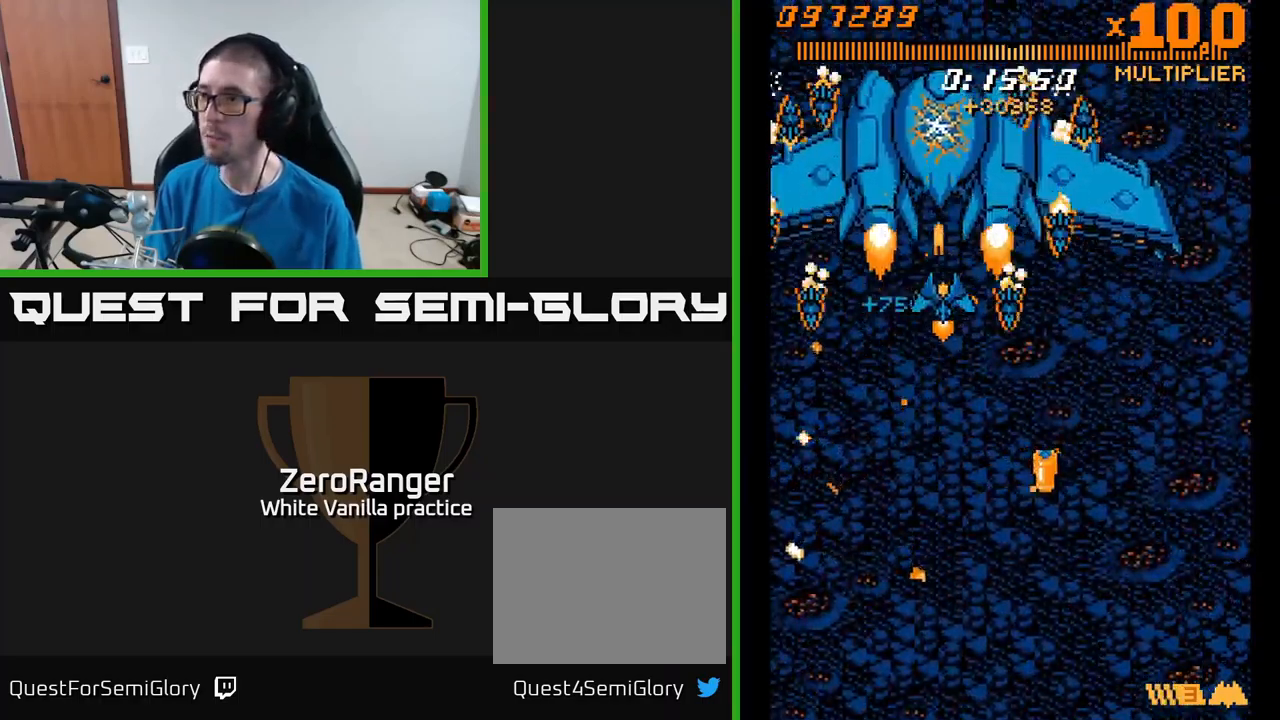
{"buttons": ["A"], "right_stick": "center", "events": [[33, "DPAD_RIGHT", "down"], [100, "DPAD_RIGHT", "up"], [283, "DPAD_RIGHT", "down"], [367, "DPAD_RIGHT", "up"]]}
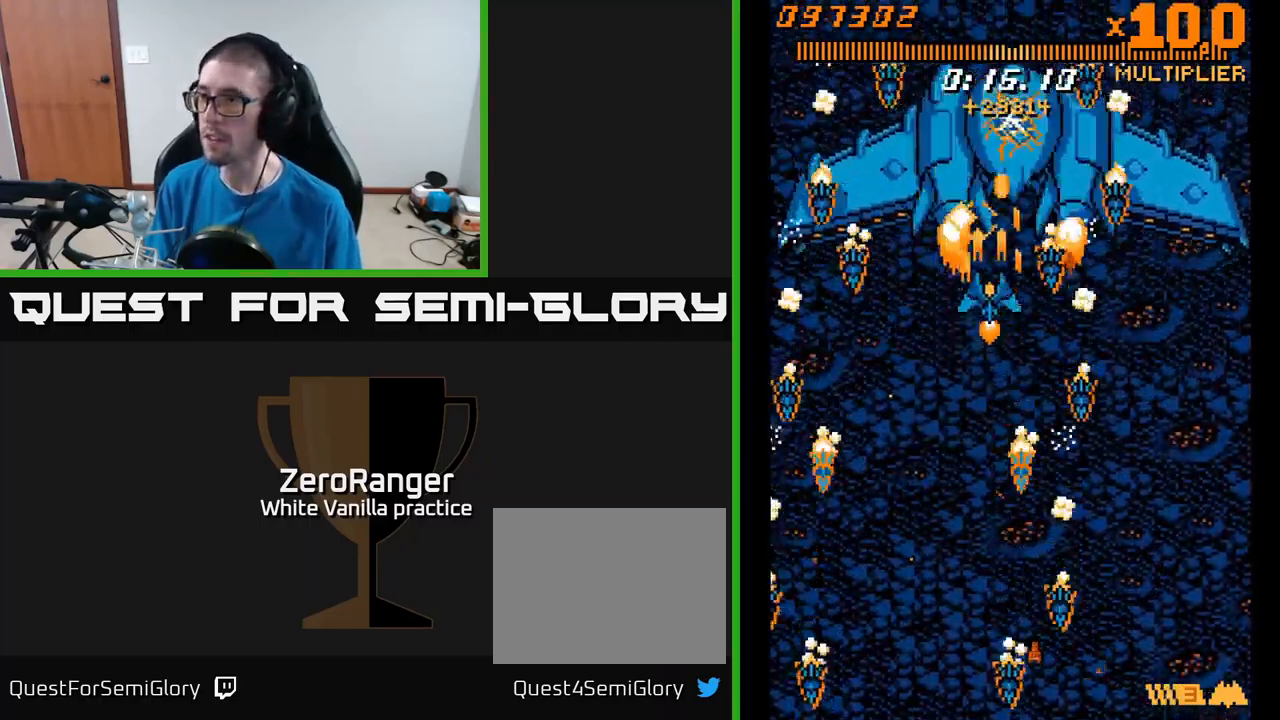
{"buttons": ["A", "DPAD_RIGHT"], "right_stick": "center", "events": [[133, "DPAD_UP", "down"], [150, "DPAD_RIGHT", "down"], [200, "DPAD_UP", "up"], [250, "DPAD_RIGHT", "up"], [417, "DPAD_RIGHT", "down"]]}
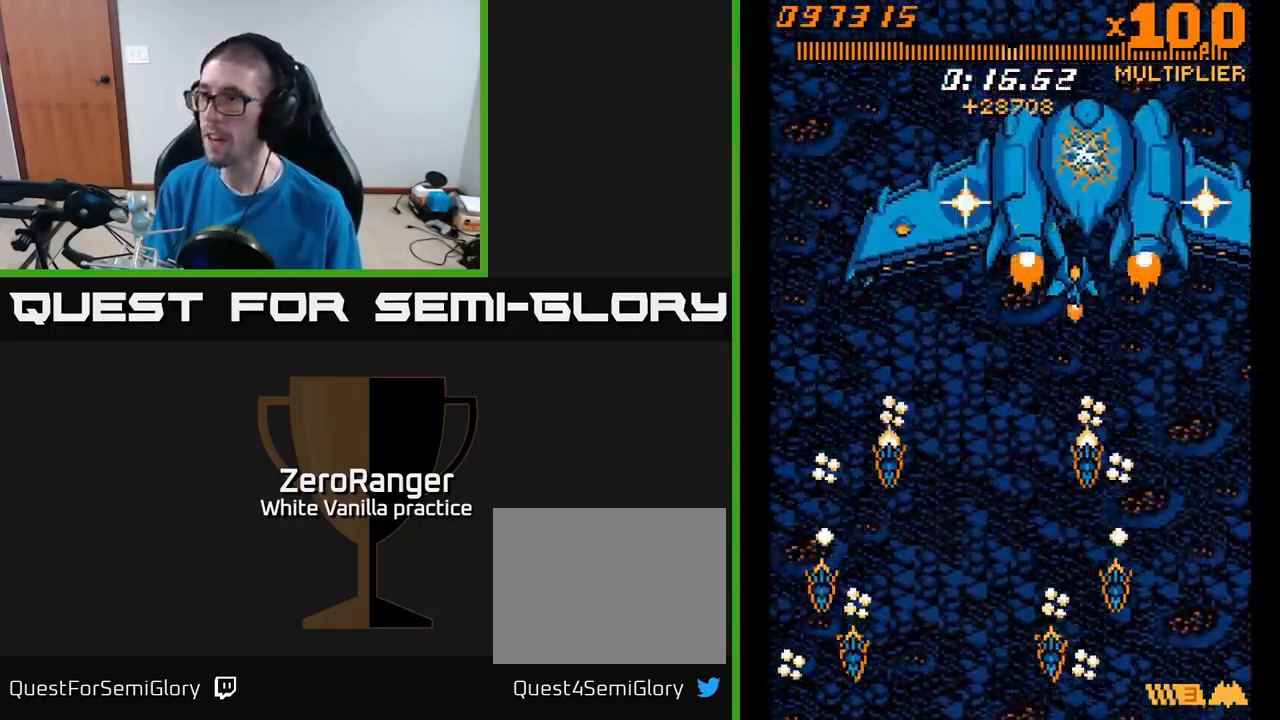
{"buttons": ["A", "DPAD_DOWN"], "right_stick": "center", "events": [[33, "DPAD_DOWN", "down"], [100, "DPAD_RIGHT", "up"], [133, "DPAD_DOWN", "up"], [267, "DPAD_DOWN", "down"]]}
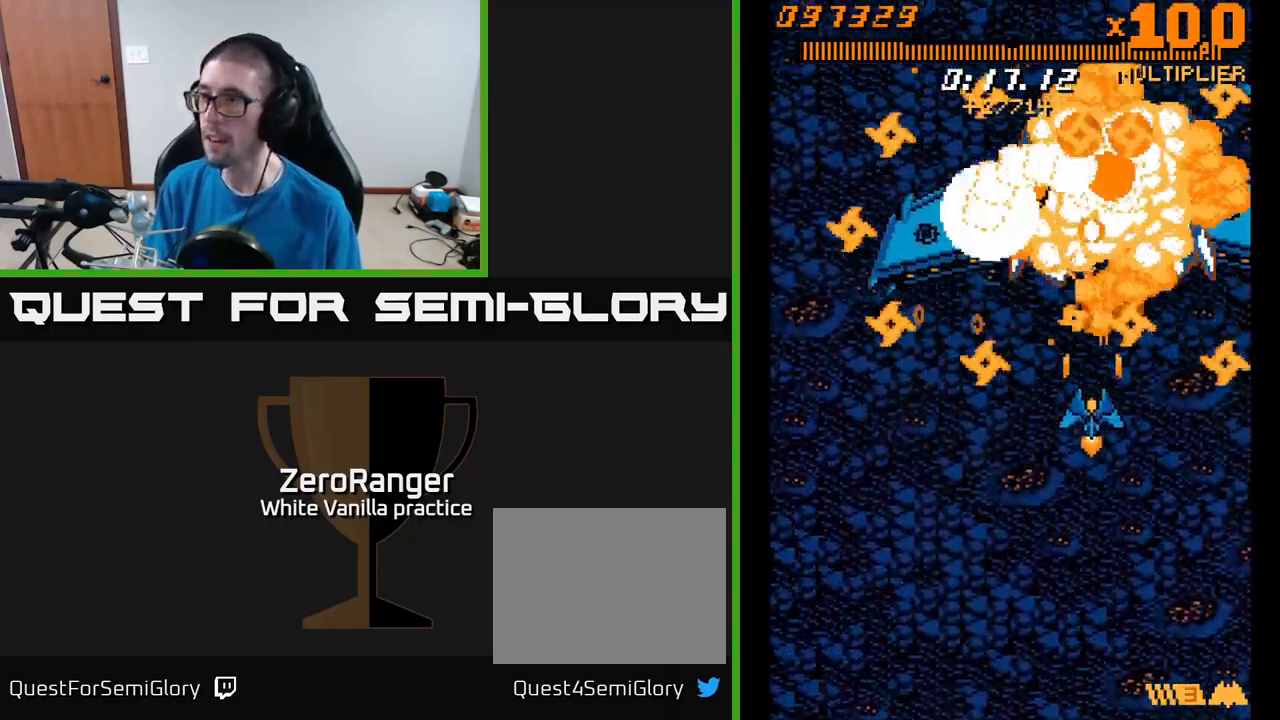
{"buttons": ["A", "DPAD_RIGHT"], "right_stick": "center", "events": [[383, "DPAD_DOWN", "up"], [500, "DPAD_RIGHT", "down"]]}
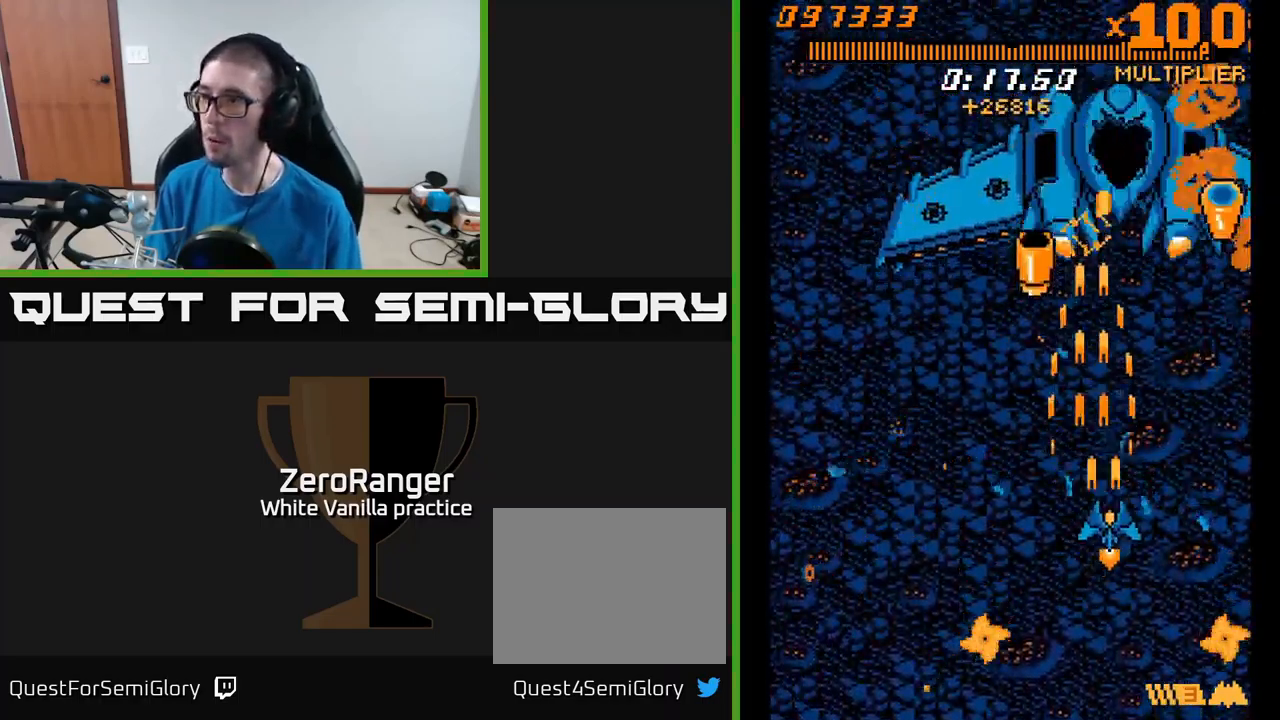
{"buttons": ["A", "DPAD_DOWN"], "right_stick": "center", "events": [[67, "DPAD_RIGHT", "up"], [100, "DPAD_UP", "down"], [117, "DPAD_UP", "up"], [133, "DPAD_UP", "down"], [150, "DPAD_LEFT", "down"], [167, "DPAD_UP", "up"], [183, "DPAD_LEFT", "up"], [417, "DPAD_DOWN", "down"]]}
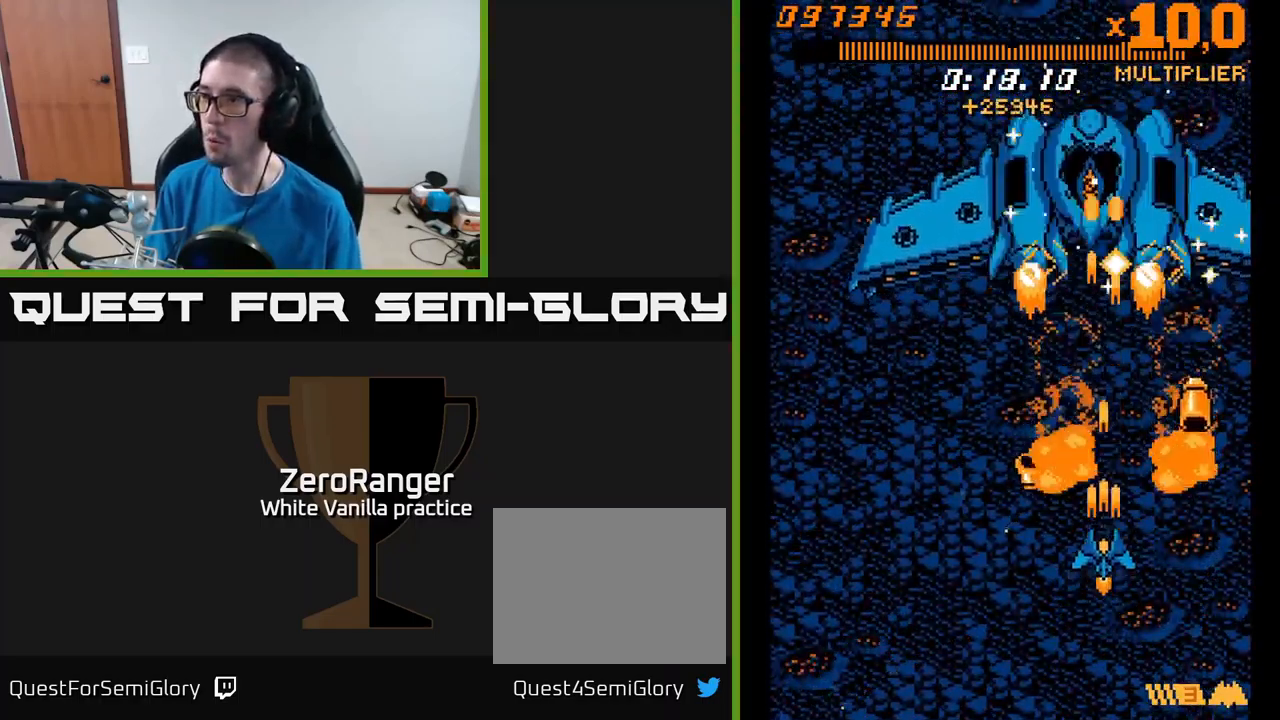
{"buttons": ["A", "DPAD_UP"], "right_stick": "center", "events": [[33, "DPAD_DOWN", "up"], [83, "DPAD_LEFT", "down"], [167, "DPAD_UP", "down"], [450, "DPAD_LEFT", "up"]]}
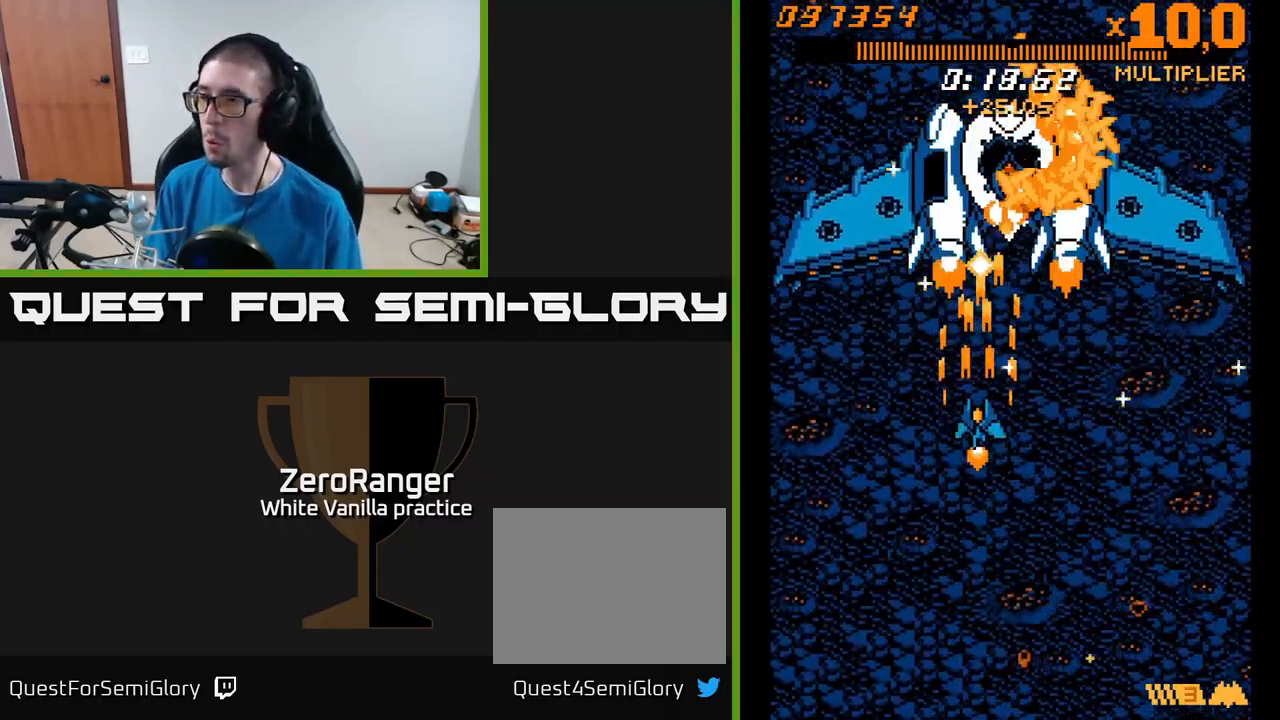
{"buttons": ["A", "DPAD_DOWN"], "right_stick": "center", "events": [[50, "DPAD_UP", "up"], [200, "DPAD_LEFT", "down"], [283, "DPAD_DOWN", "down"], [317, "DPAD_LEFT", "up"]]}
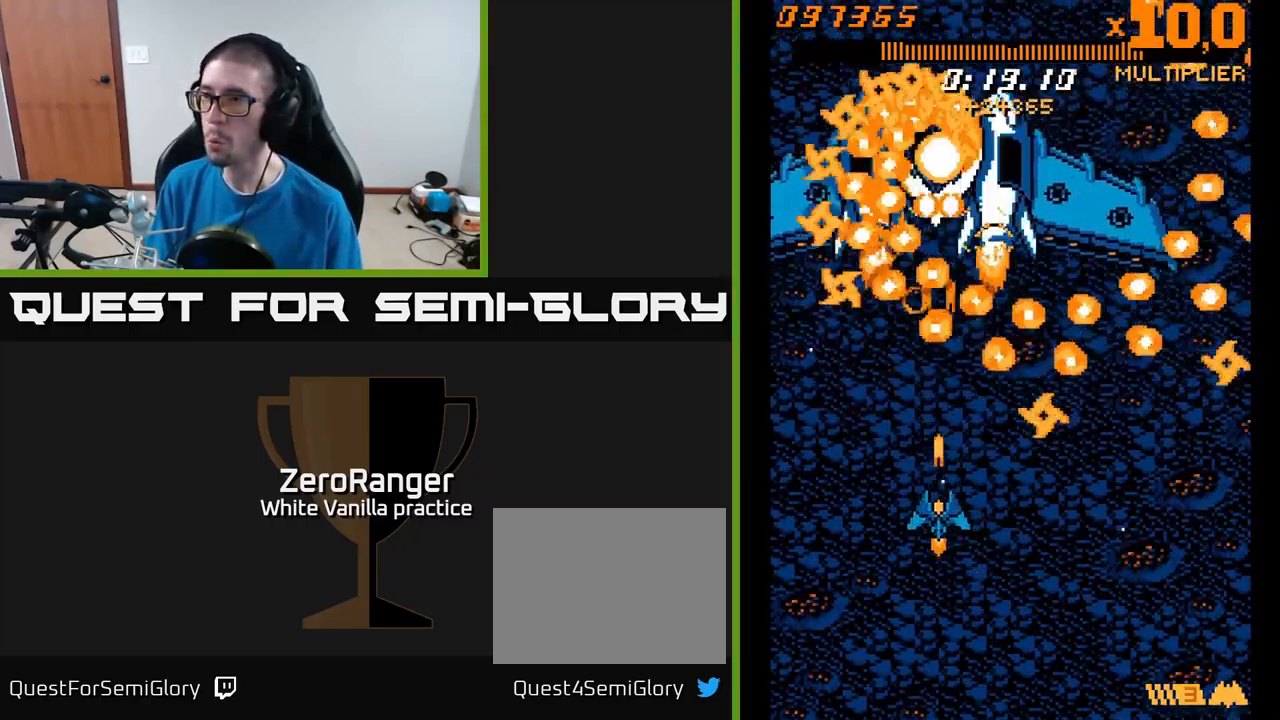
{"buttons": ["A", "DPAD_UP"], "right_stick": "center", "events": [[167, "DPAD_DOWN", "up"], [434, "DPAD_UP", "down"]]}
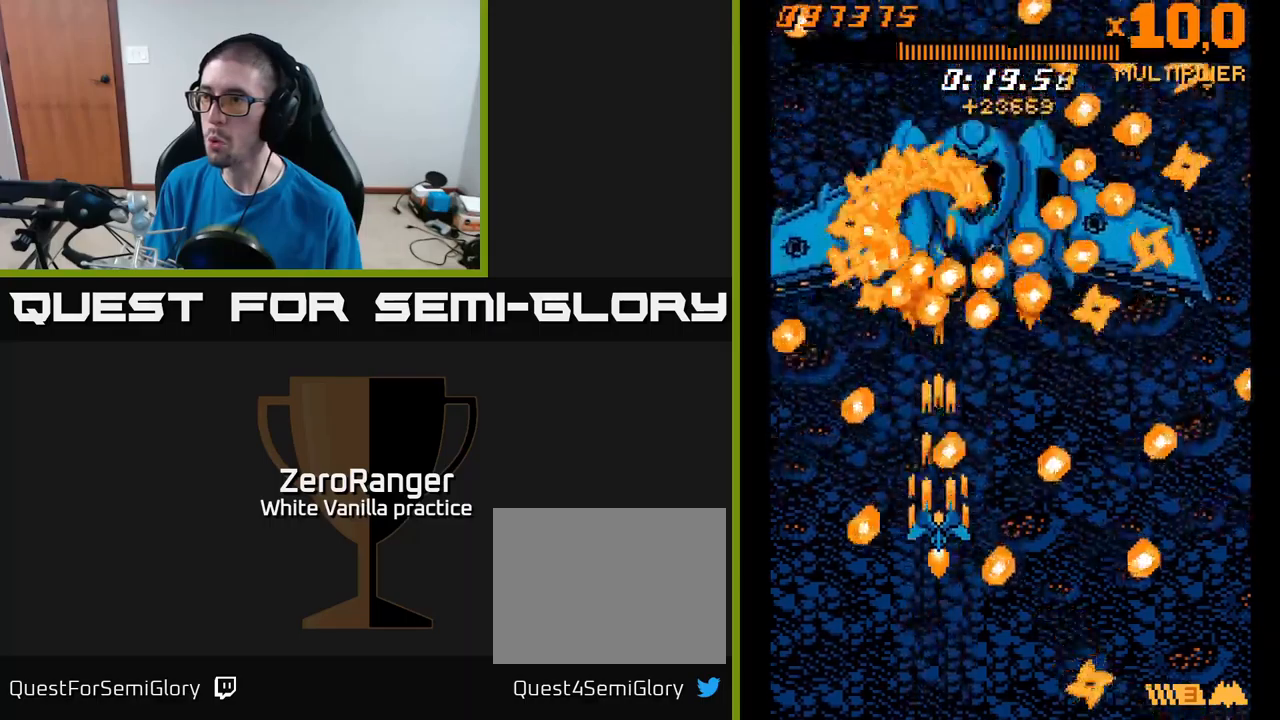
{"buttons": ["A"], "right_stick": "center", "events": [[34, "DPAD_RIGHT", "down"], [50, "DPAD_UP", "up"], [134, "DPAD_DOWN", "down"], [284, "DPAD_DOWN", "up"], [300, "DPAD_RIGHT", "up"]]}
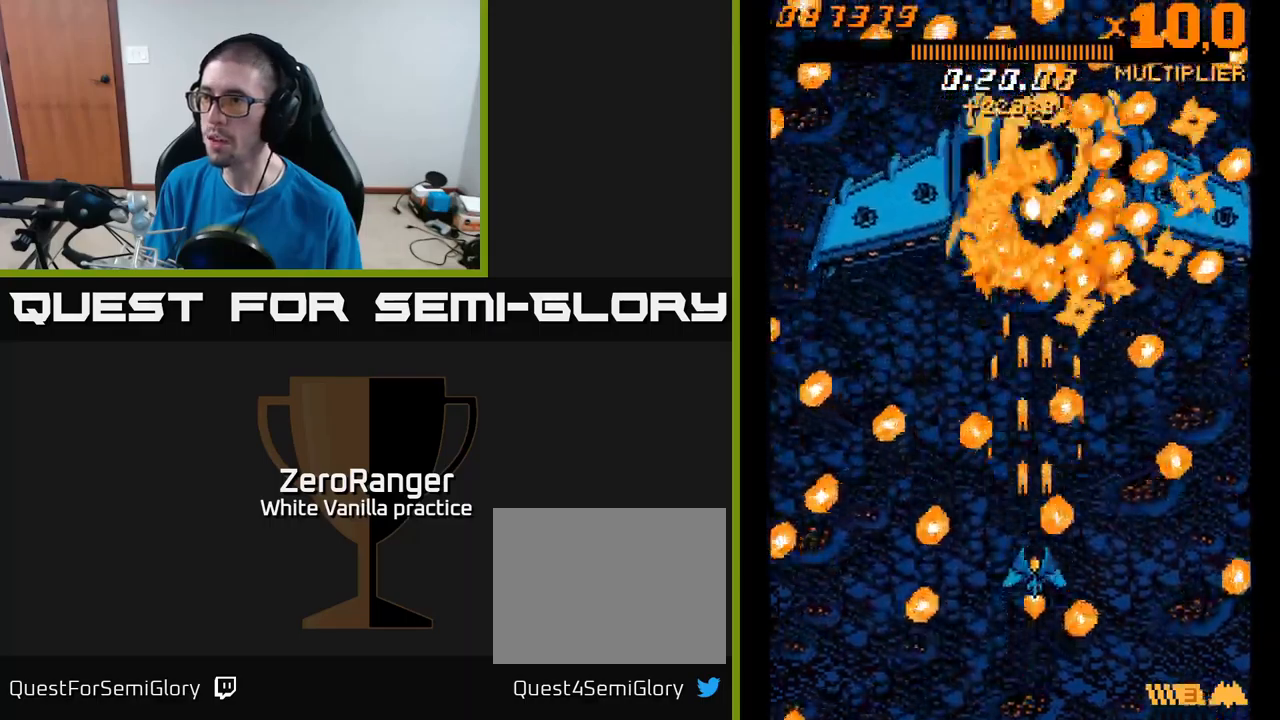
{"buttons": ["A", "DPAD_DOWN"], "right_stick": "center", "events": [[150, "DPAD_RIGHT", "down"], [234, "DPAD_UP", "down"], [317, "DPAD_RIGHT", "up"], [384, "DPAD_LEFT", "down"], [400, "DPAD_UP", "up"], [467, "DPAD_DOWN", "down"], [484, "DPAD_LEFT", "up"]]}
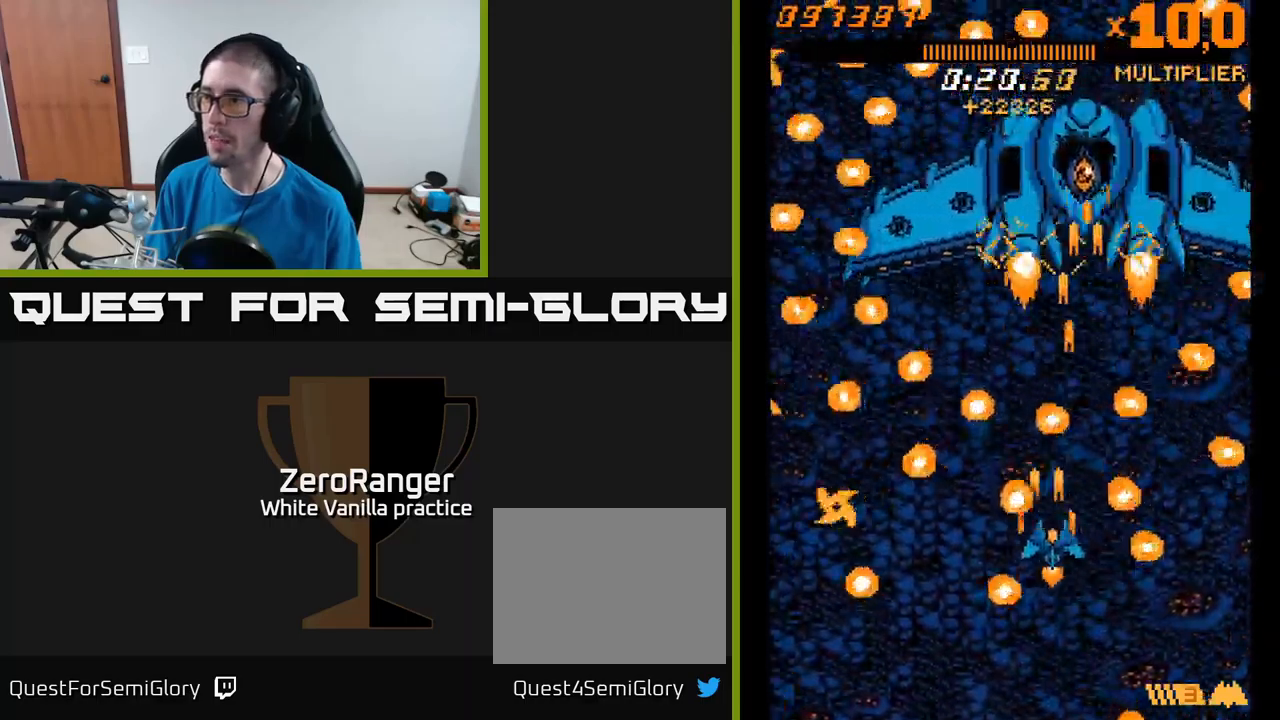
{"buttons": ["A", "DPAD_UP"], "right_stick": "center", "events": [[17, "DPAD_RIGHT", "down"], [67, "DPAD_DOWN", "up"], [134, "DPAD_RIGHT", "up"], [150, "DPAD_UP", "down"], [167, "DPAD_LEFT", "down"], [250, "DPAD_UP", "up"], [367, "DPAD_UP", "down"], [400, "DPAD_LEFT", "up"]]}
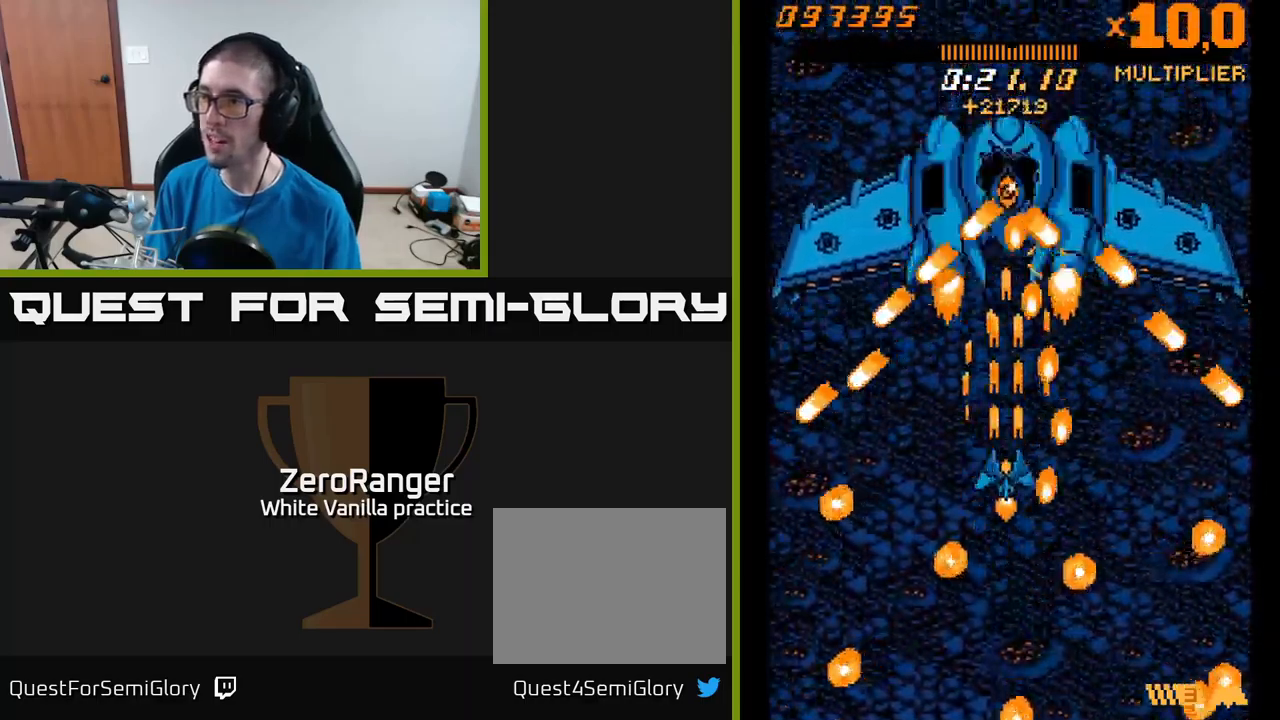
{"buttons": ["A", "DPAD_UP"], "right_stick": "center", "events": [[17, "DPAD_UP", "up"], [67, "DPAD_LEFT", "down"], [150, "DPAD_UP", "down"], [217, "DPAD_LEFT", "up"], [334, "DPAD_LEFT", "down"], [417, "DPAD_LEFT", "up"]]}
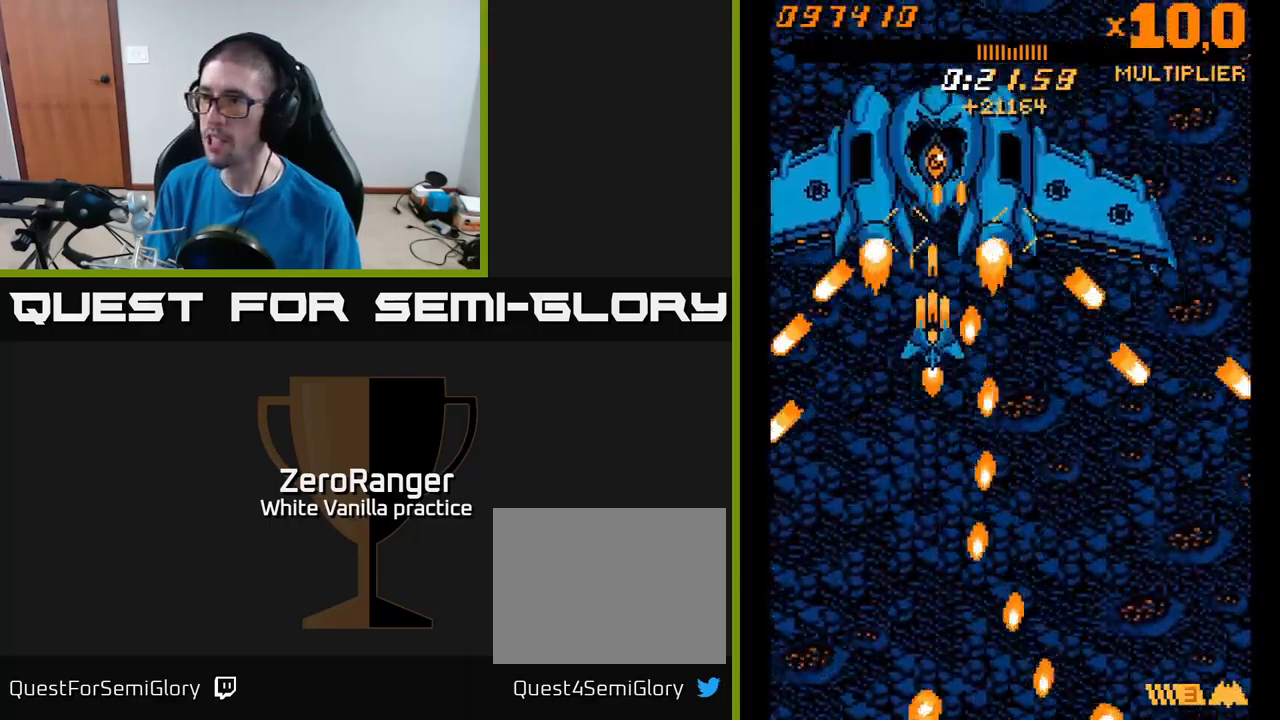
{"buttons": ["A", "DPAD_RIGHT"], "right_stick": "center", "events": [[84, "DPAD_LEFT", "down"], [167, "DPAD_LEFT", "up"], [184, "DPAD_RIGHT", "down"], [284, "DPAD_UP", "up"], [300, "DPAD_DOWN", "down"], [300, "DPAD_RIGHT", "up"], [317, "DPAD_RIGHT", "down"], [434, "DPAD_DOWN", "up"]]}
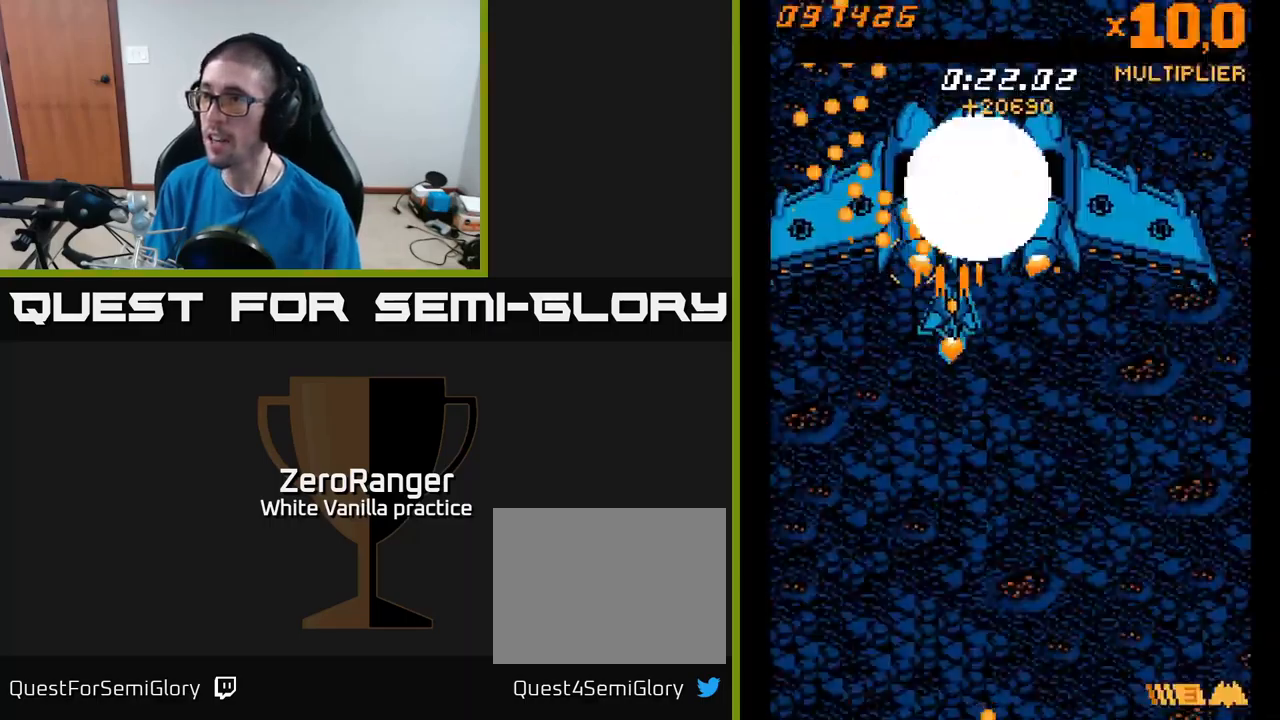
{"buttons": ["A", "DPAD_UP"], "right_stick": "center", "events": [[317, "DPAD_RIGHT", "up"], [350, "DPAD_UP", "down"]]}
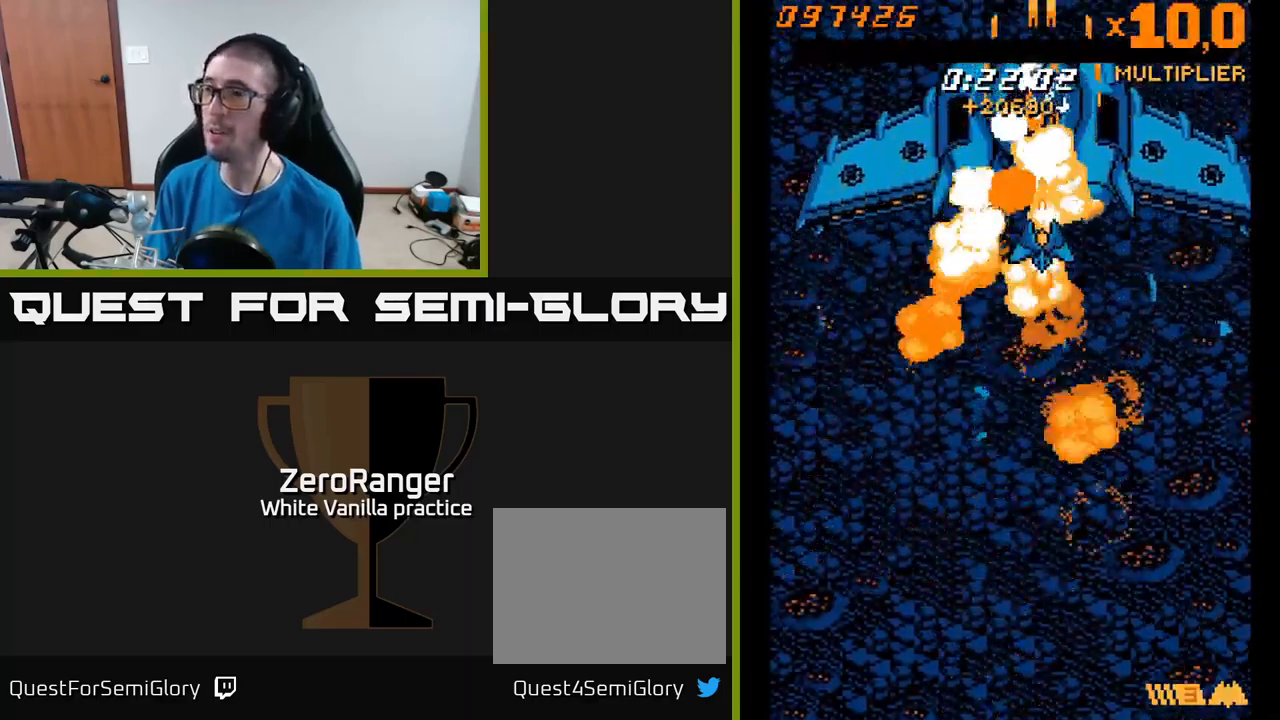
{"buttons": ["A", "DPAD_DOWN", "DPAD_RIGHT"], "right_stick": "center", "events": [[417, "DPAD_RIGHT", "down"], [417, "DPAD_UP", "up"], [484, "DPAD_DOWN", "down"]]}
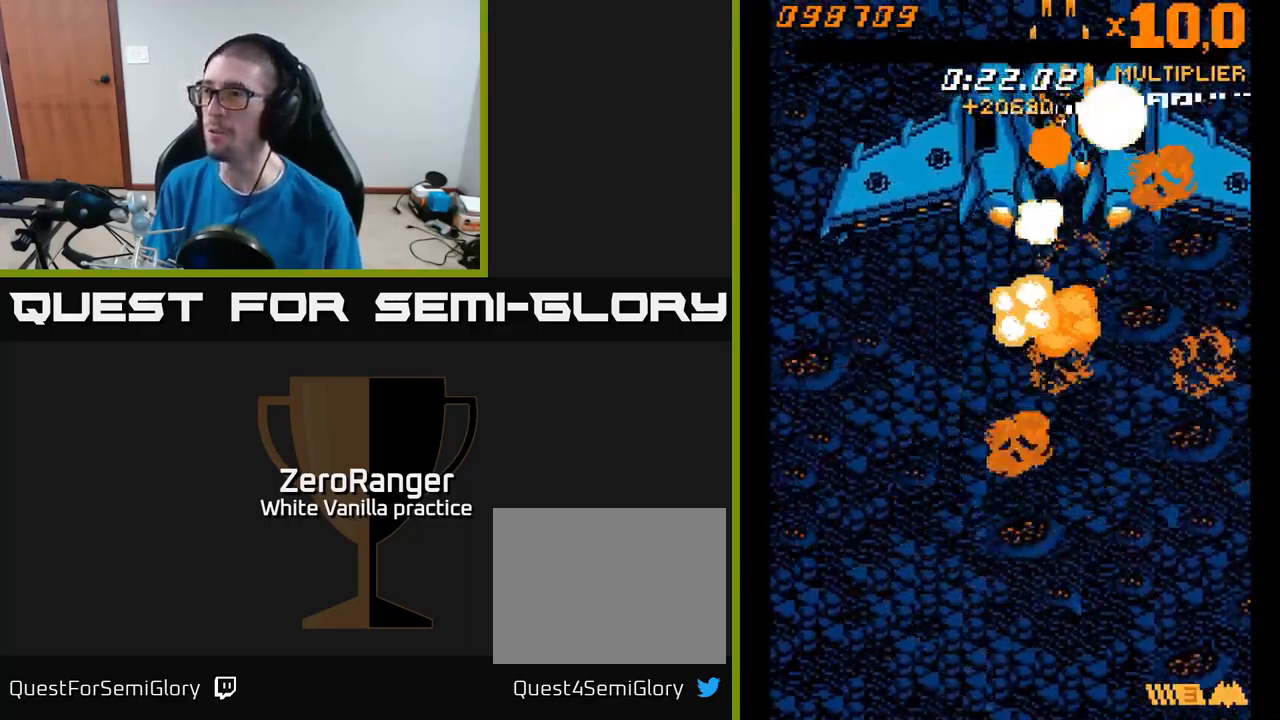
{"buttons": ["A", "DPAD_LEFT"], "right_stick": "center", "events": [[117, "DPAD_DOWN", "up"], [200, "DPAD_DOWN", "down"], [284, "DPAD_RIGHT", "up"], [334, "DPAD_LEFT", "down"], [384, "DPAD_DOWN", "up"]]}
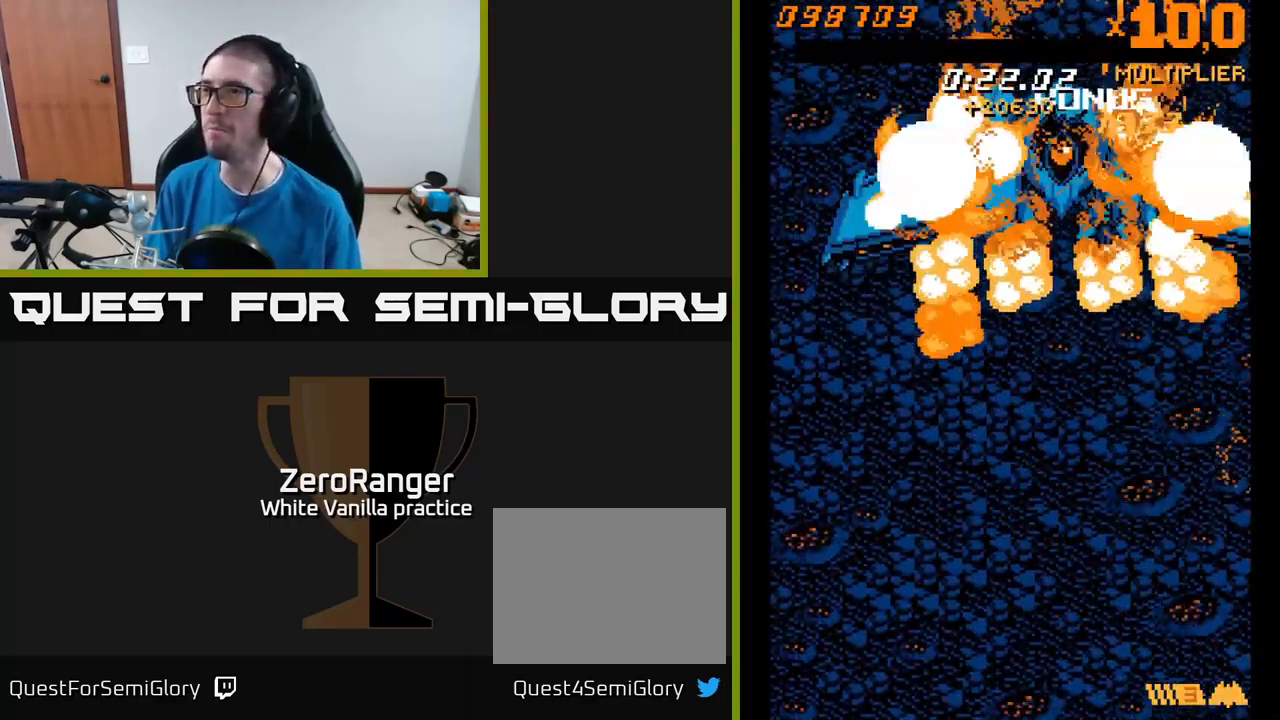
{"buttons": ["A", "DPAD_LEFT"], "right_stick": "center", "events": [[50, "DPAD_UP", "down"], [84, "DPAD_LEFT", "up"], [134, "DPAD_UP", "up"], [150, "DPAD_DOWN", "down"], [350, "DPAD_LEFT", "down"], [400, "DPAD_DOWN", "up"]]}
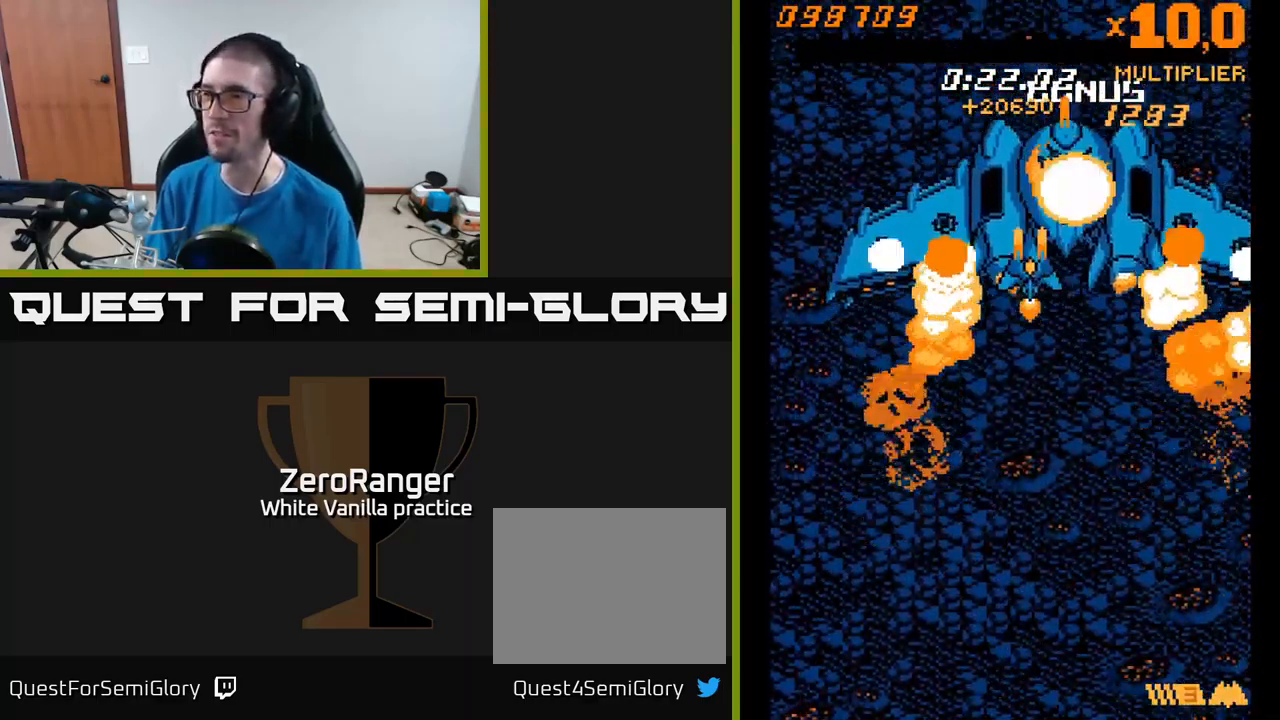
{"buttons": ["A", "DPAD_DOWN", "DPAD_RIGHT"], "right_stick": "center", "events": [[250, "DPAD_DOWN", "down"], [266, "DPAD_LEFT", "up"], [383, "DPAD_RIGHT", "down"]]}
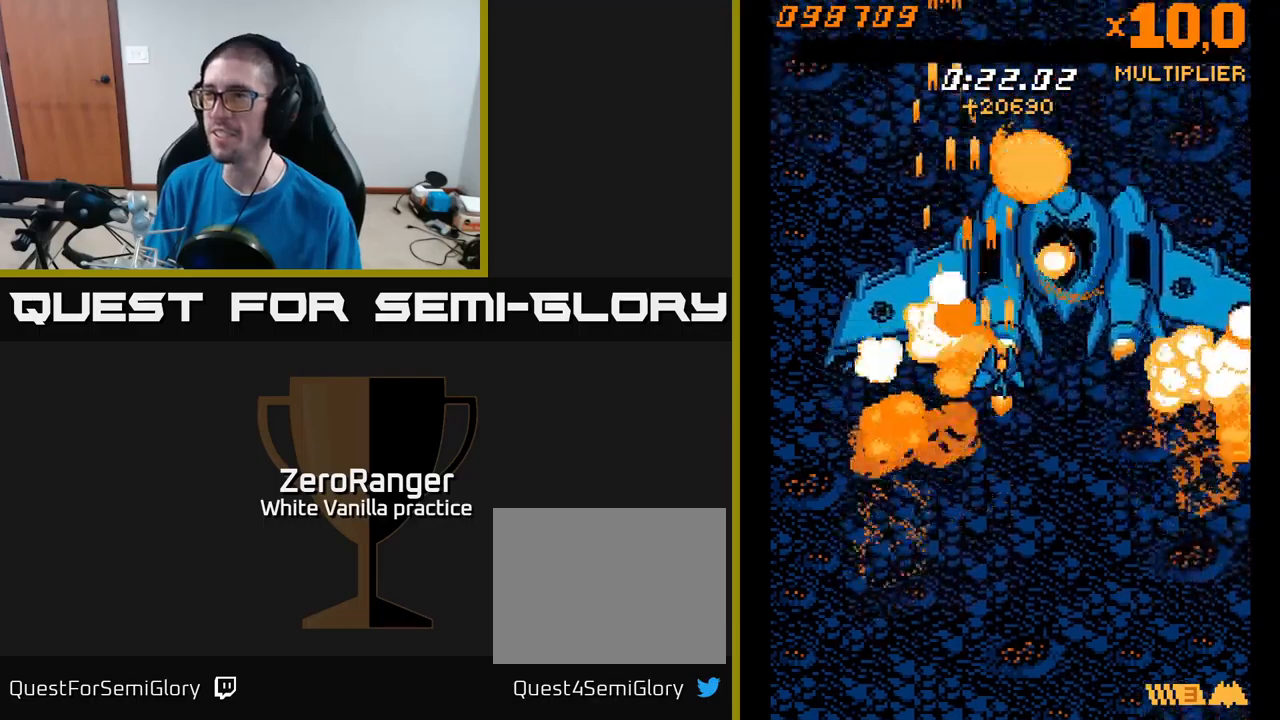
{"buttons": ["DPAD_LEFT"], "right_stick": "center", "events": [[333, "DPAD_RIGHT", "up"], [366, "A", "up"], [416, "DPAD_DOWN", "up"], [433, "DPAD_LEFT", "down"]]}
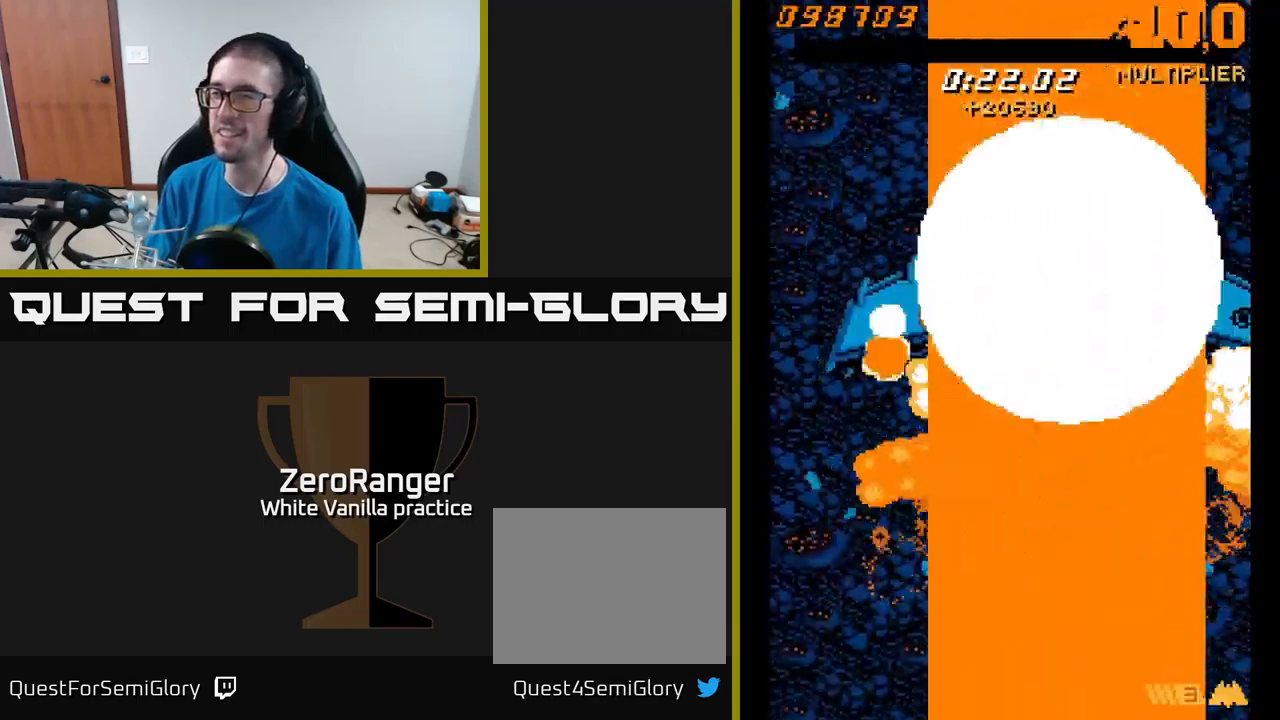
{"buttons": [], "right_stick": "center", "events": [[50, "DPAD_LEFT", "up"]]}
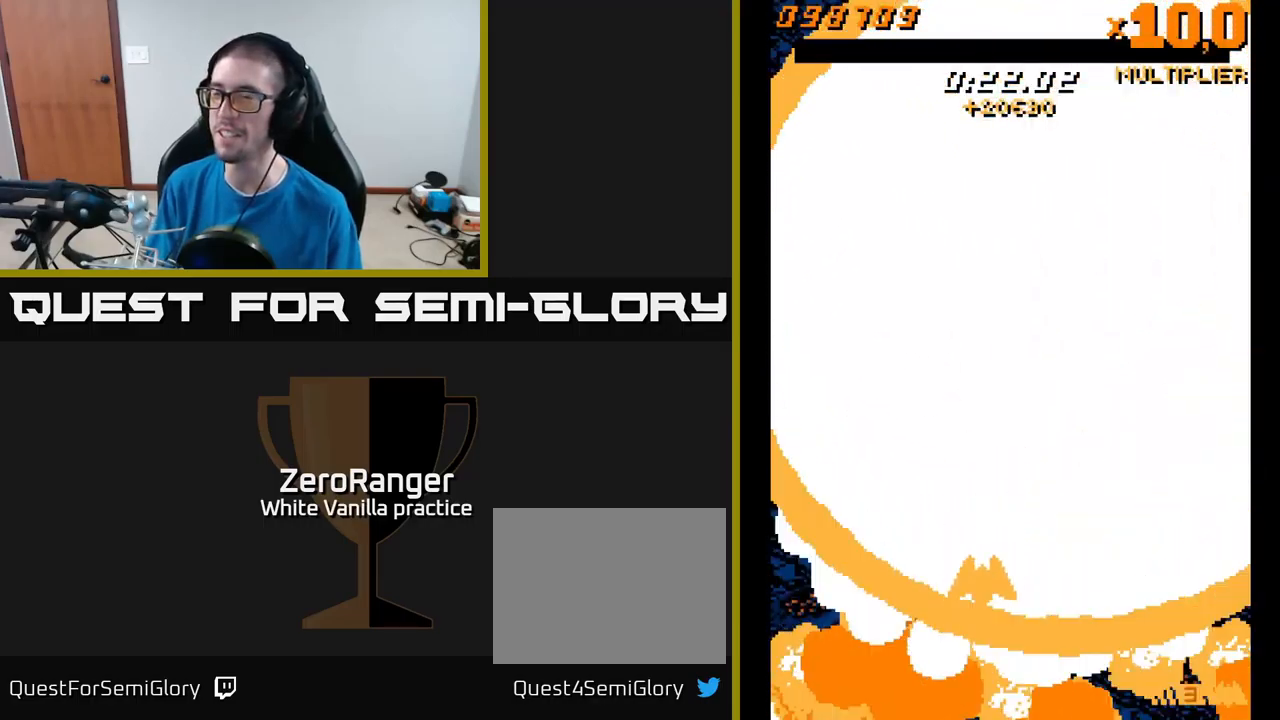
{"buttons": [], "right_stick": "center", "events": []}
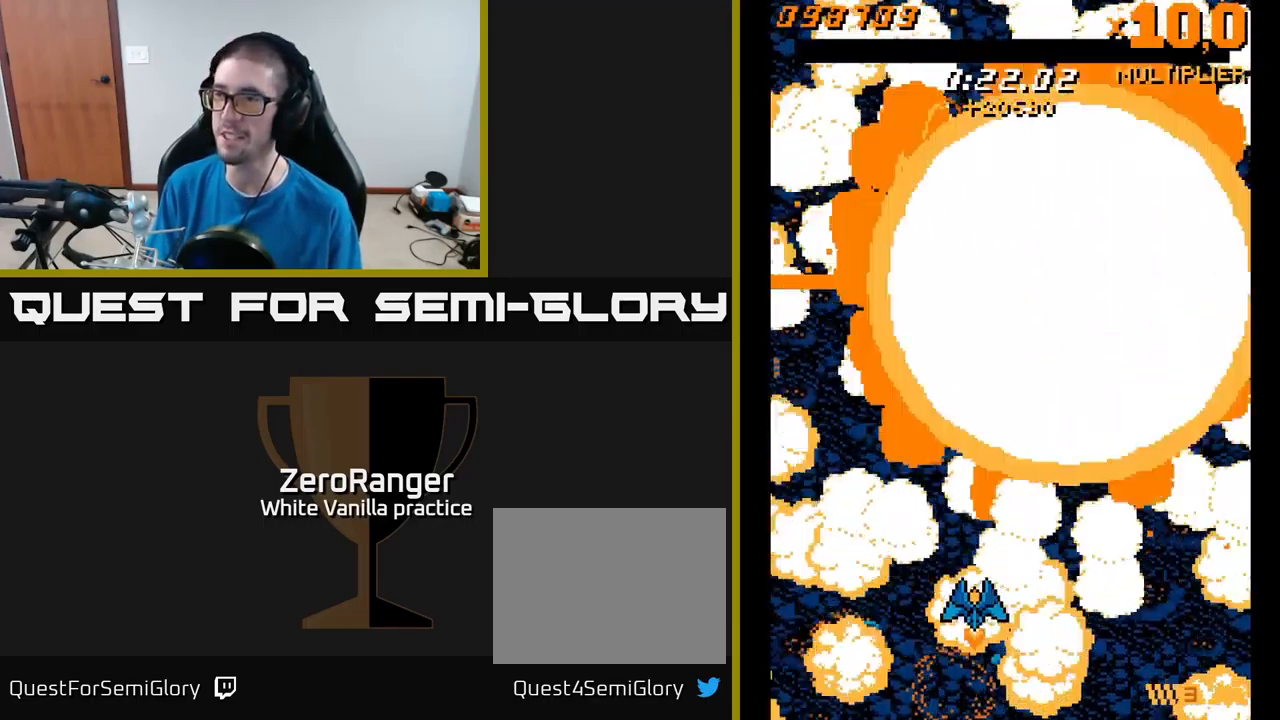
{"buttons": [], "right_stick": "center", "events": []}
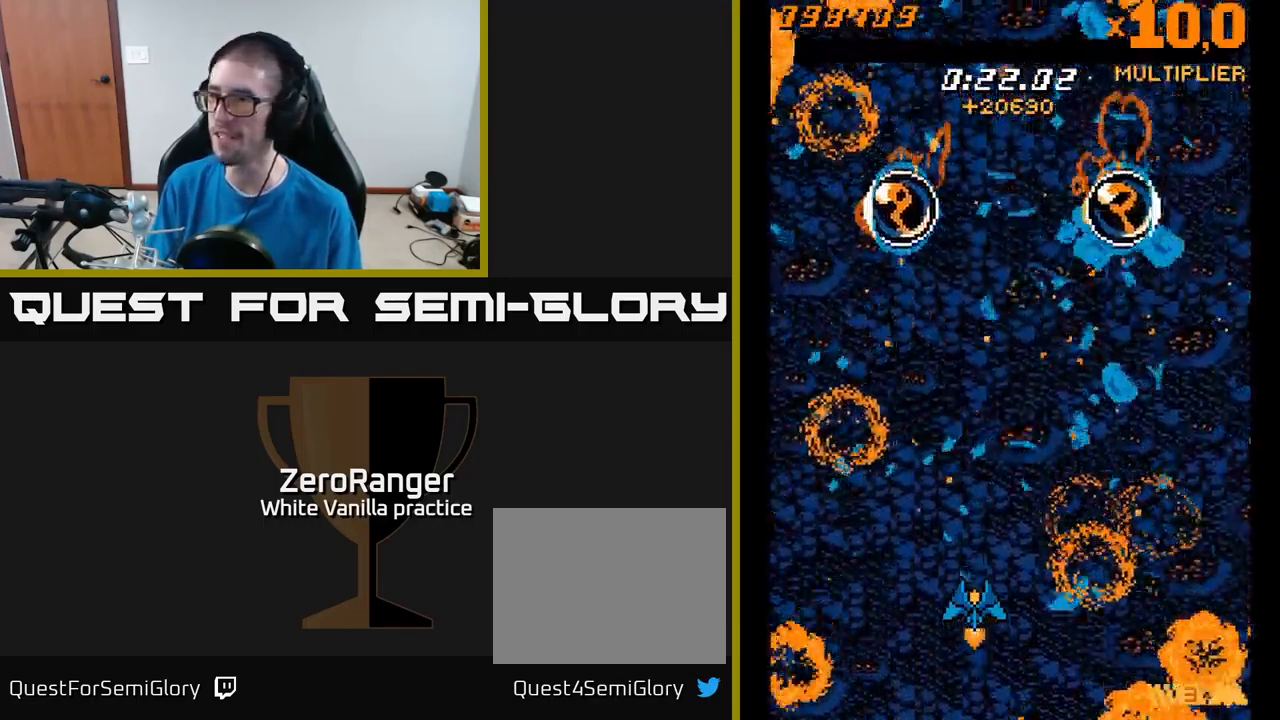
{"buttons": ["DPAD_UP"], "right_stick": "center", "events": [[283, "DPAD_RIGHT", "down"], [316, "DPAD_UP", "down"], [333, "DPAD_RIGHT", "up"]]}
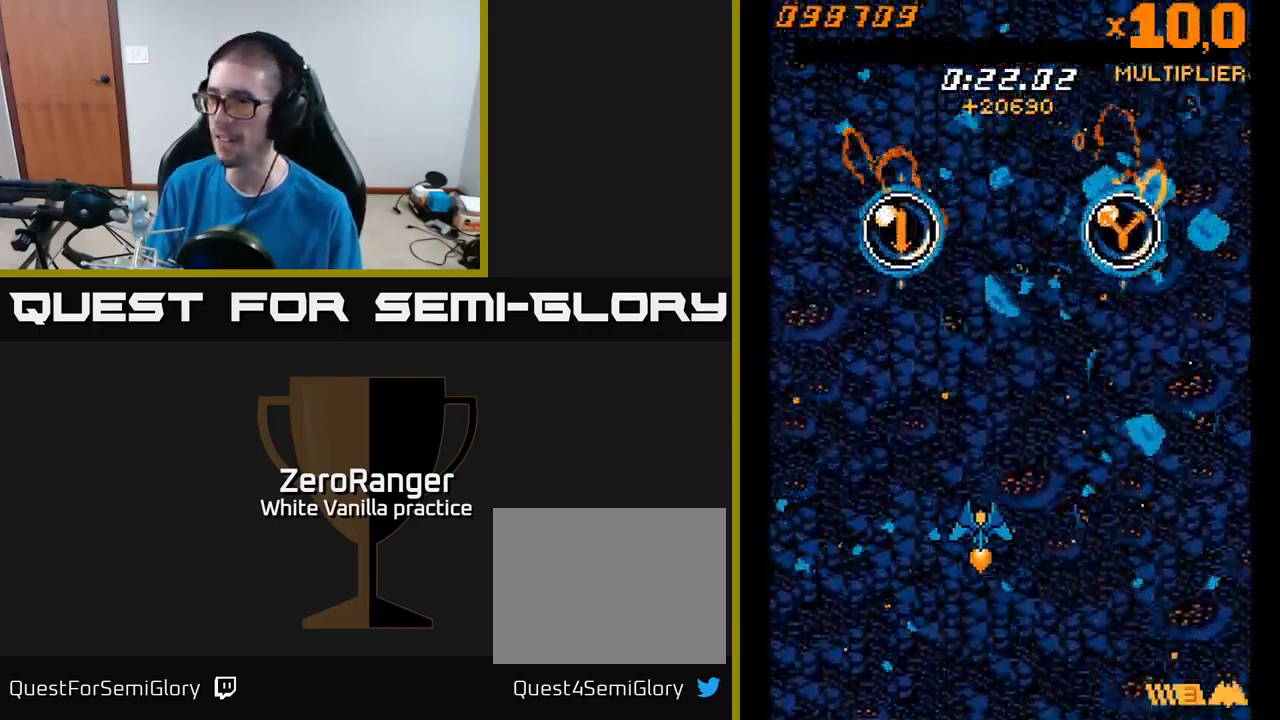
{"buttons": ["DPAD_UP"], "right_stick": "center", "events": [[16, "DPAD_LEFT", "down"], [250, "DPAD_LEFT", "up"]]}
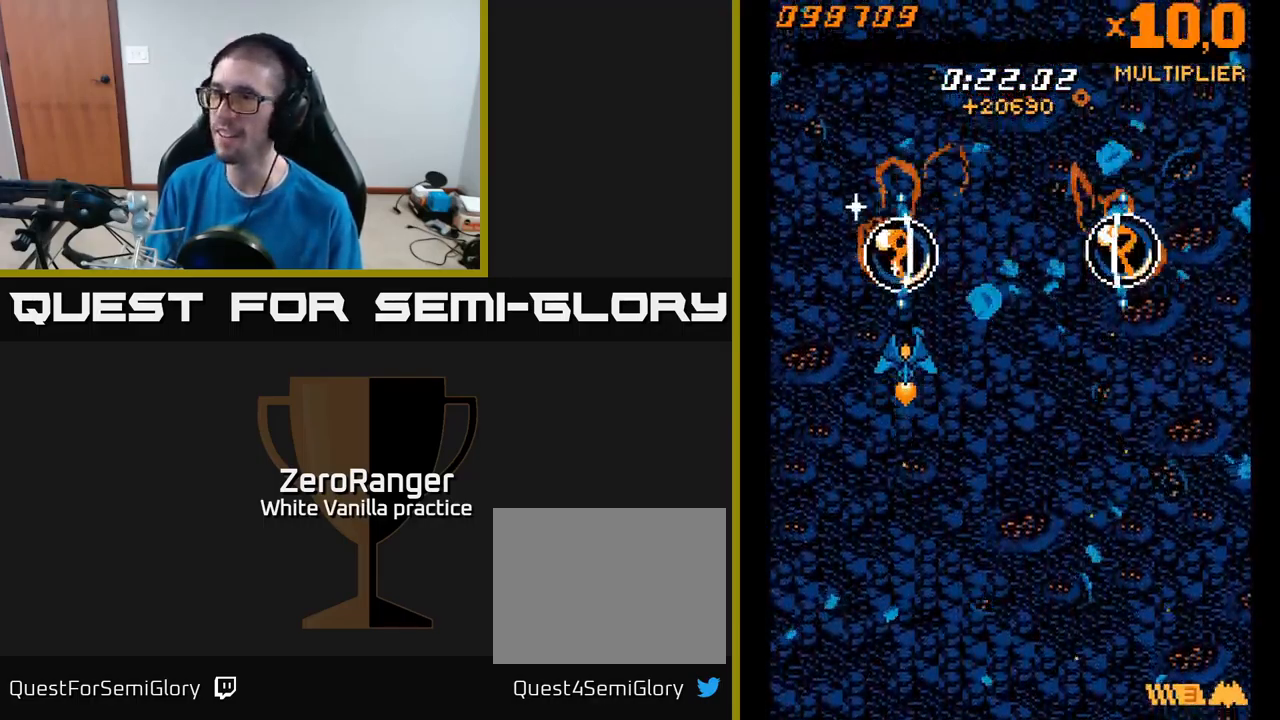
{"buttons": [], "right_stick": "center", "events": [[366, "DPAD_UP", "up"]]}